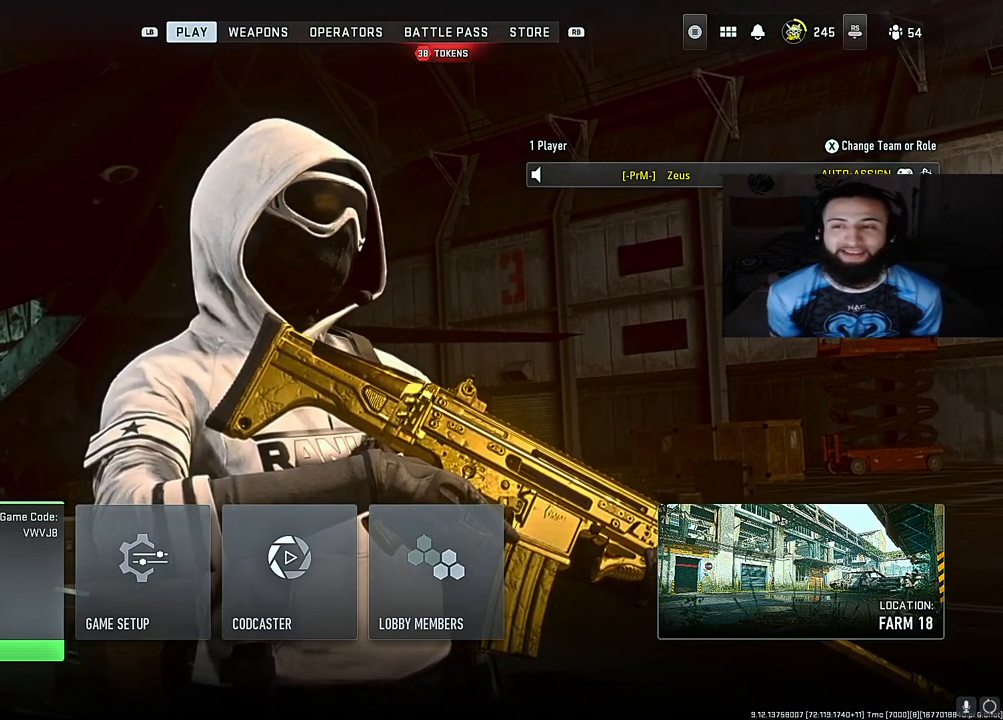
Gameplay with a controller (Xbox layout); each line is a JSON object with the inputs held at the frame after it. "events" lists button and stick changes between this image and that frame as [ms after this image, input, new state], when the widget could be followed in between. Not read: L3.
{"buttons": ["DPAD_DOWN"], "left_stick": "center", "right_stick": "center", "events": [[50, "R3", "down"], [150, "R3", "up"], [500, "DPAD_DOWN", "down"]]}
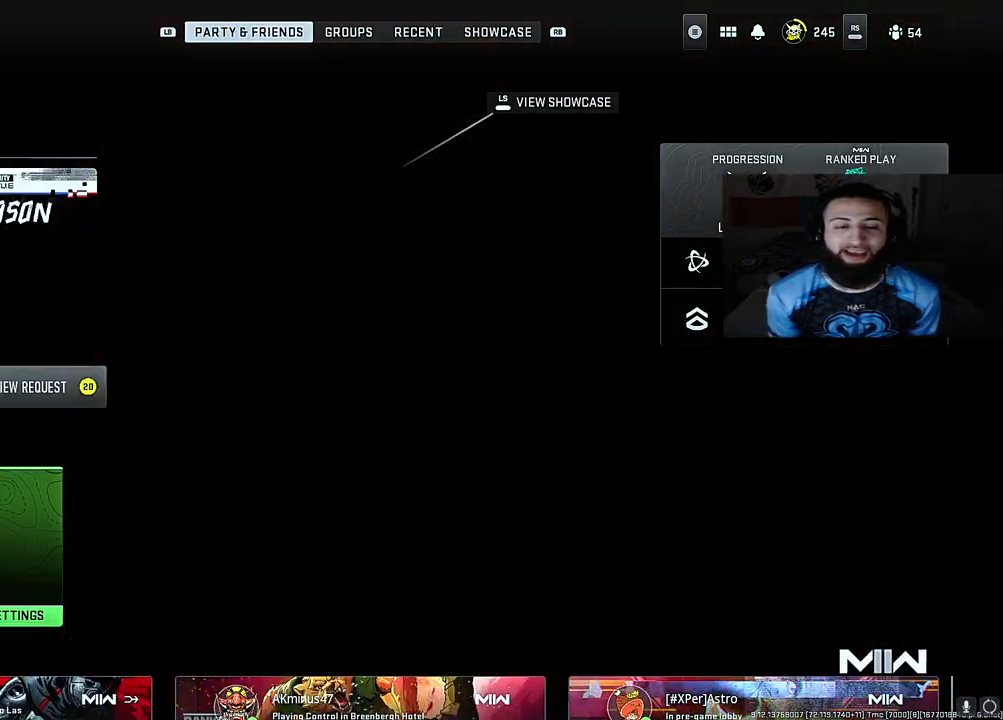
{"buttons": [], "left_stick": "center", "right_stick": "center", "events": [[133, "DPAD_DOWN", "up"]]}
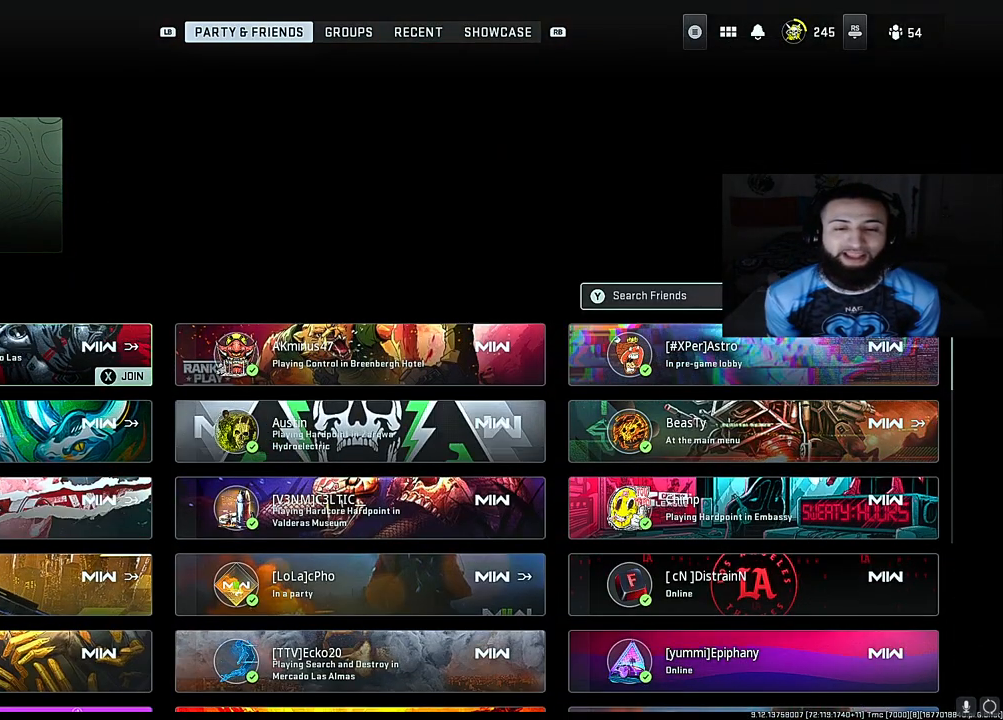
{"buttons": [], "left_stick": "center", "right_stick": "center", "events": [[150, "DPAD_RIGHT", "down"], [233, "DPAD_RIGHT", "up"]]}
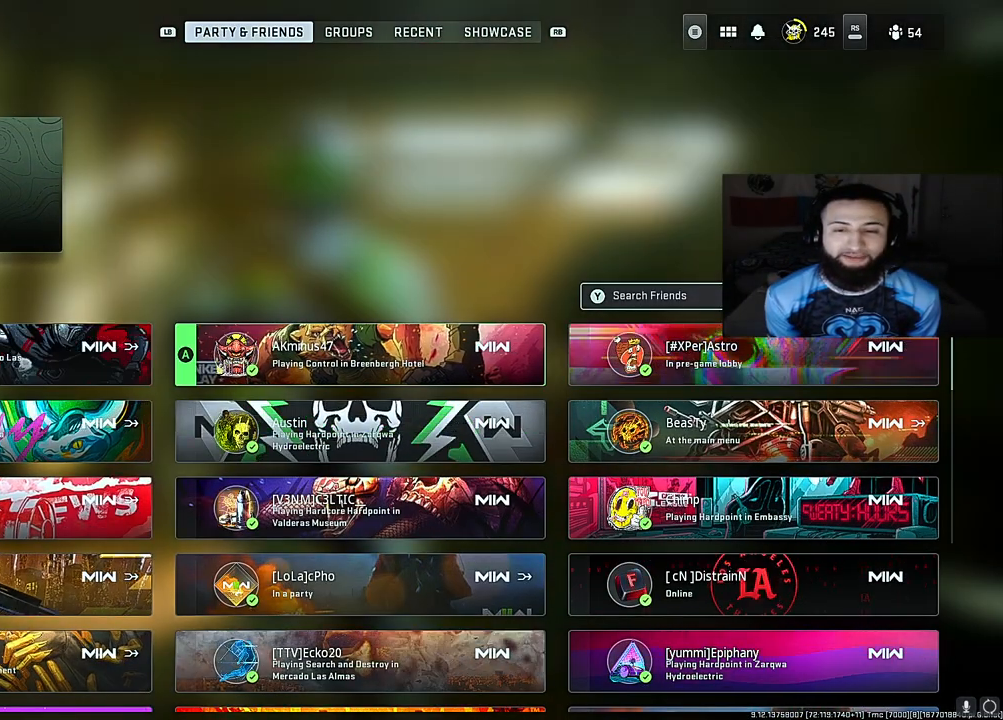
{"buttons": [], "left_stick": "center", "right_stick": "center", "events": []}
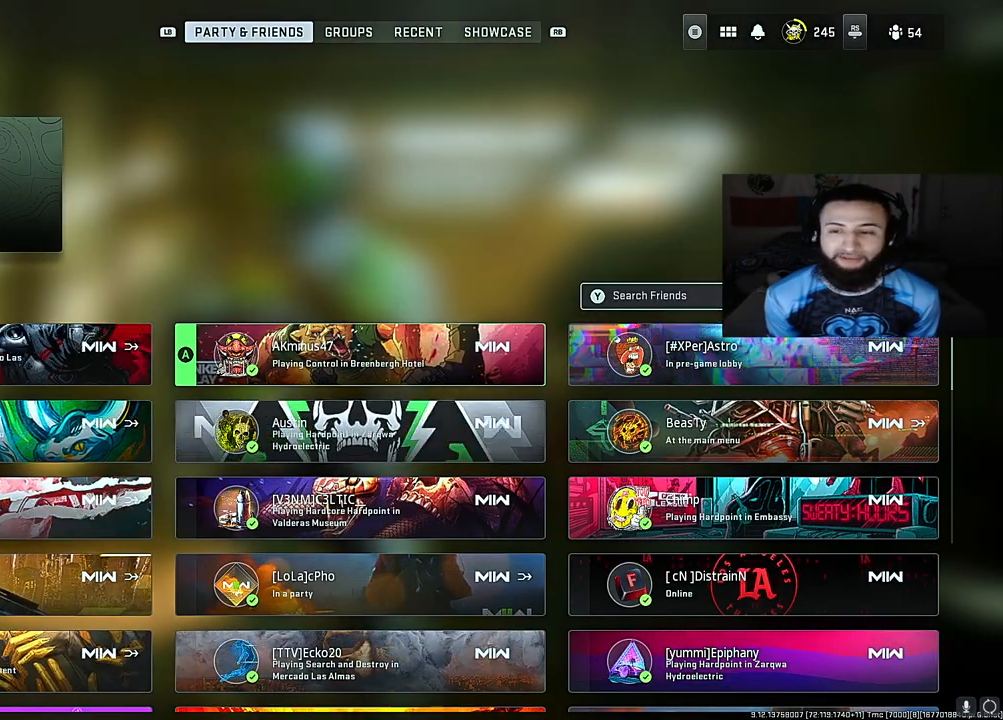
{"buttons": [], "left_stick": "center", "right_stick": "center", "events": []}
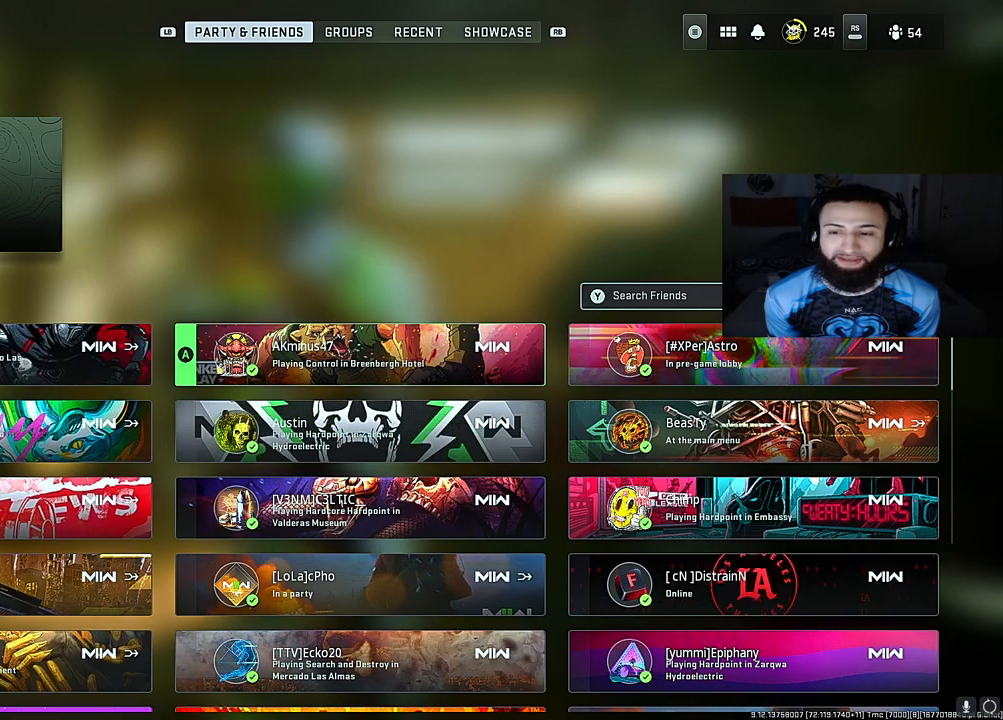
{"buttons": [], "left_stick": "center", "right_stick": "center", "events": [[150, "B", "down"], [283, "B", "up"]]}